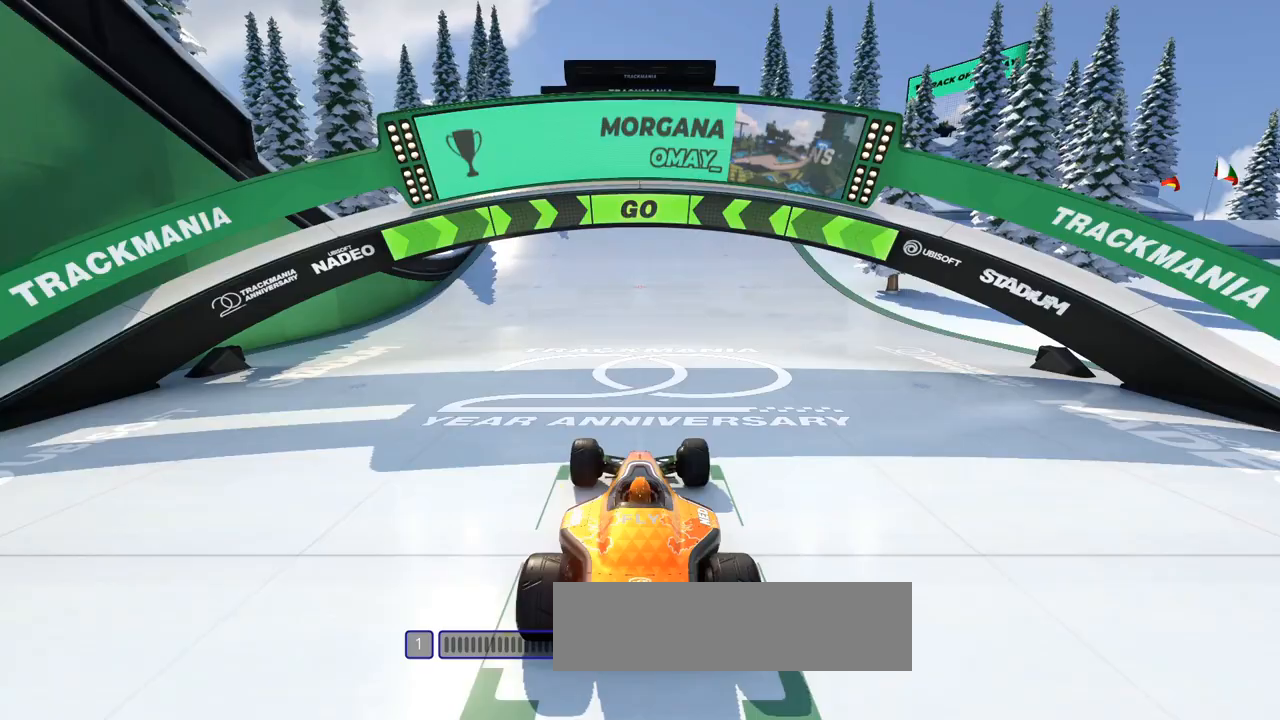
Gameplay with keyboard; each line is a JSON object with the keys held at the frame after it. "events" lists presses ("down") and releases ("up") of "down", "left", "right" and "up" between this image and that frame as [ms after this image, input, new state], when the widget could be followed in between. No other keys are recorded. Mouse input is not recorded.
{"keys": ["left", "up"], "events": [[33, "up", "down"], [433, "left", "down"]]}
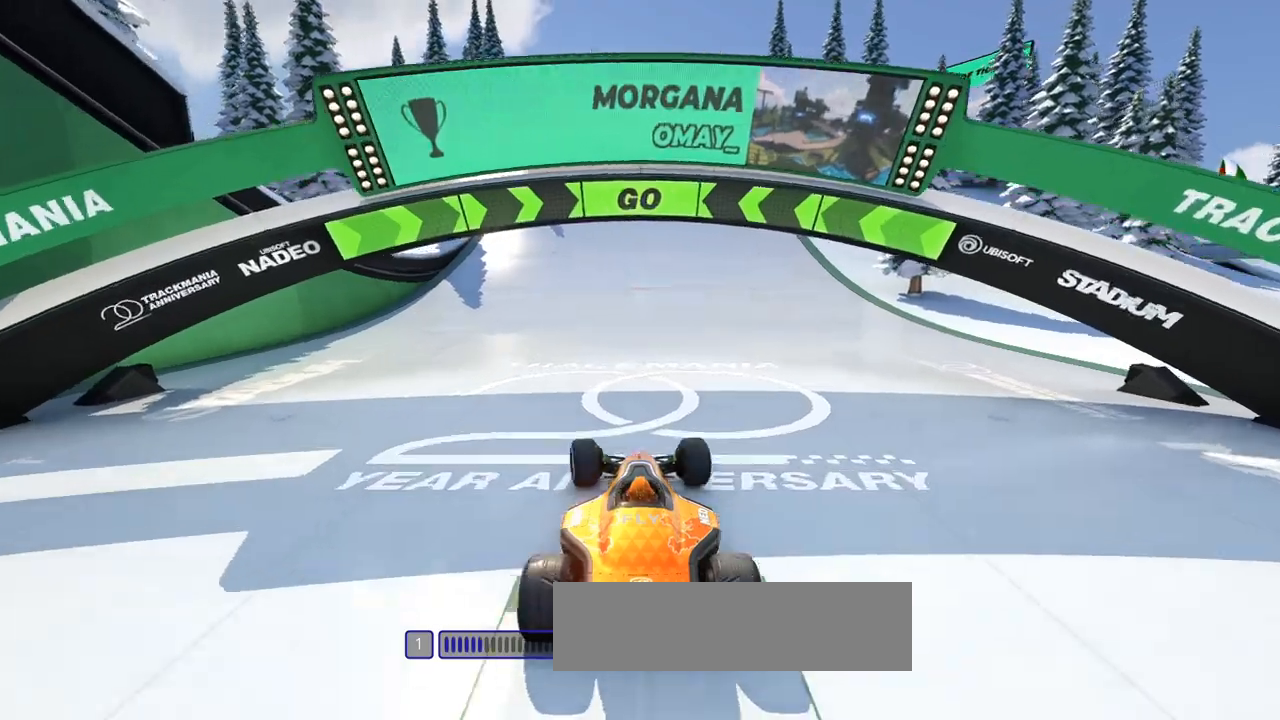
{"keys": ["up"], "events": [[100, "left", "up"]]}
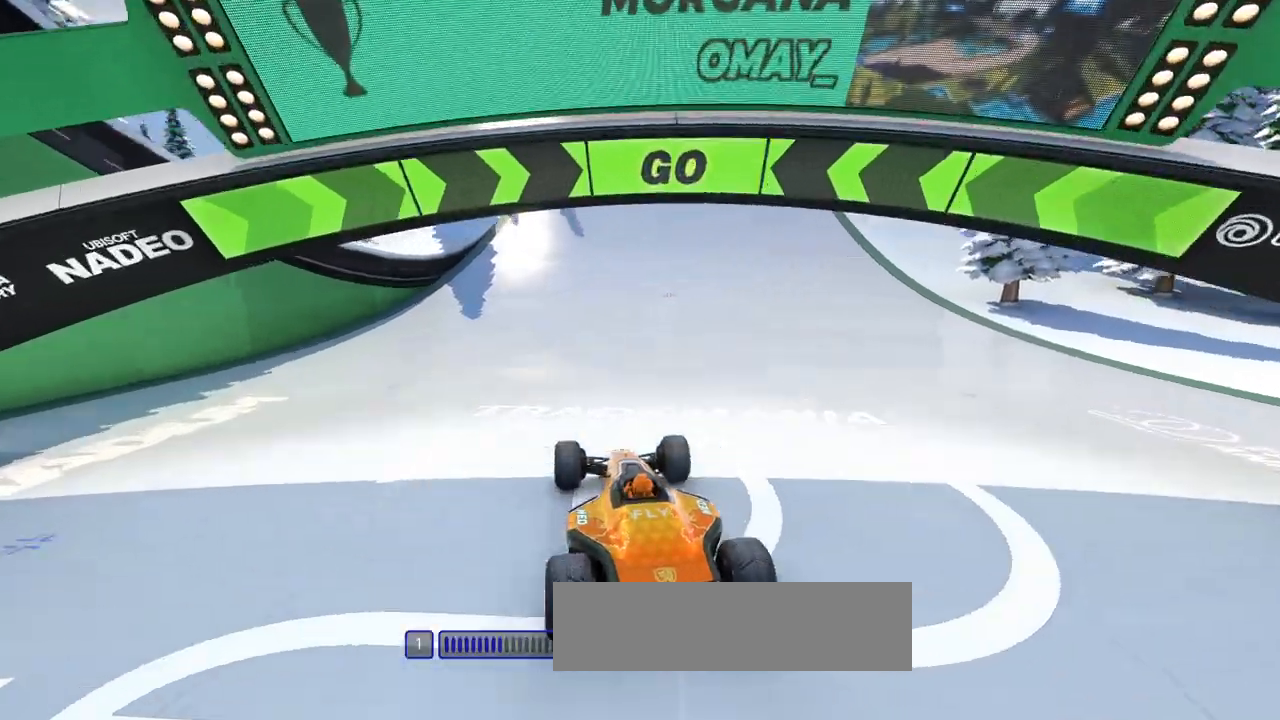
{"keys": ["up"], "events": [[33, "right", "down"], [167, "right", "up"]]}
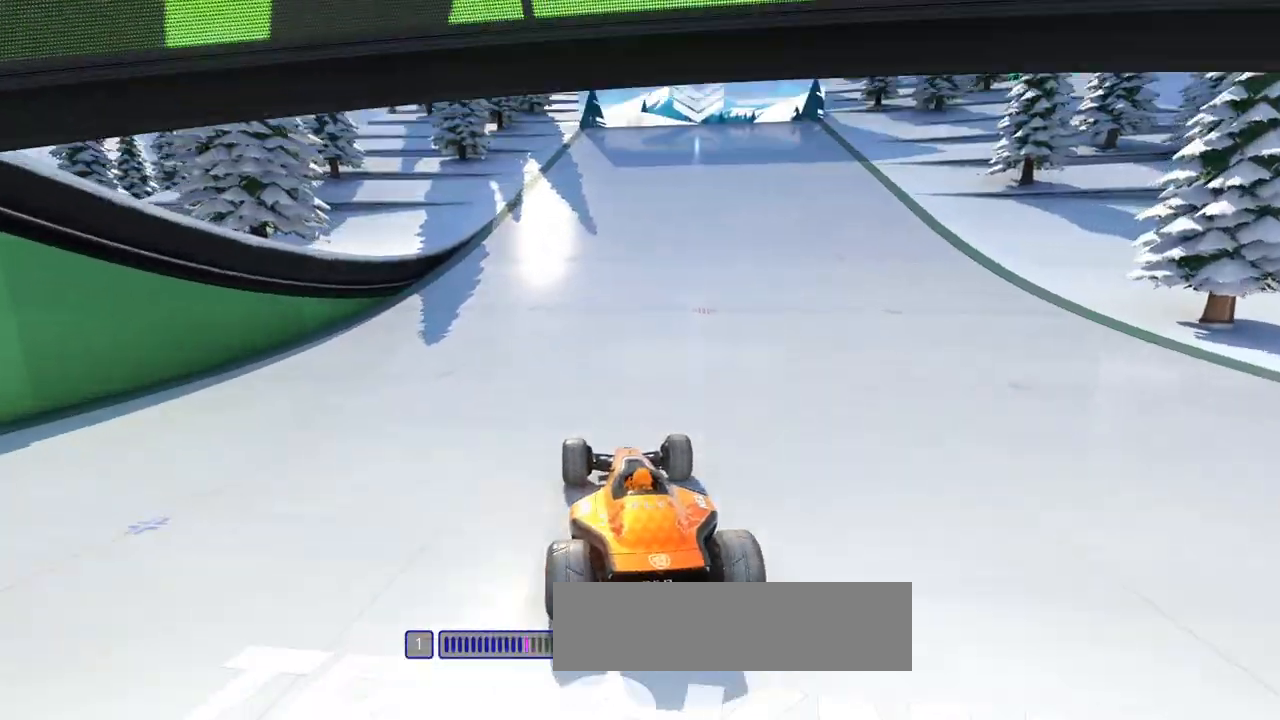
{"keys": ["right", "up"], "events": [[433, "right", "down"]]}
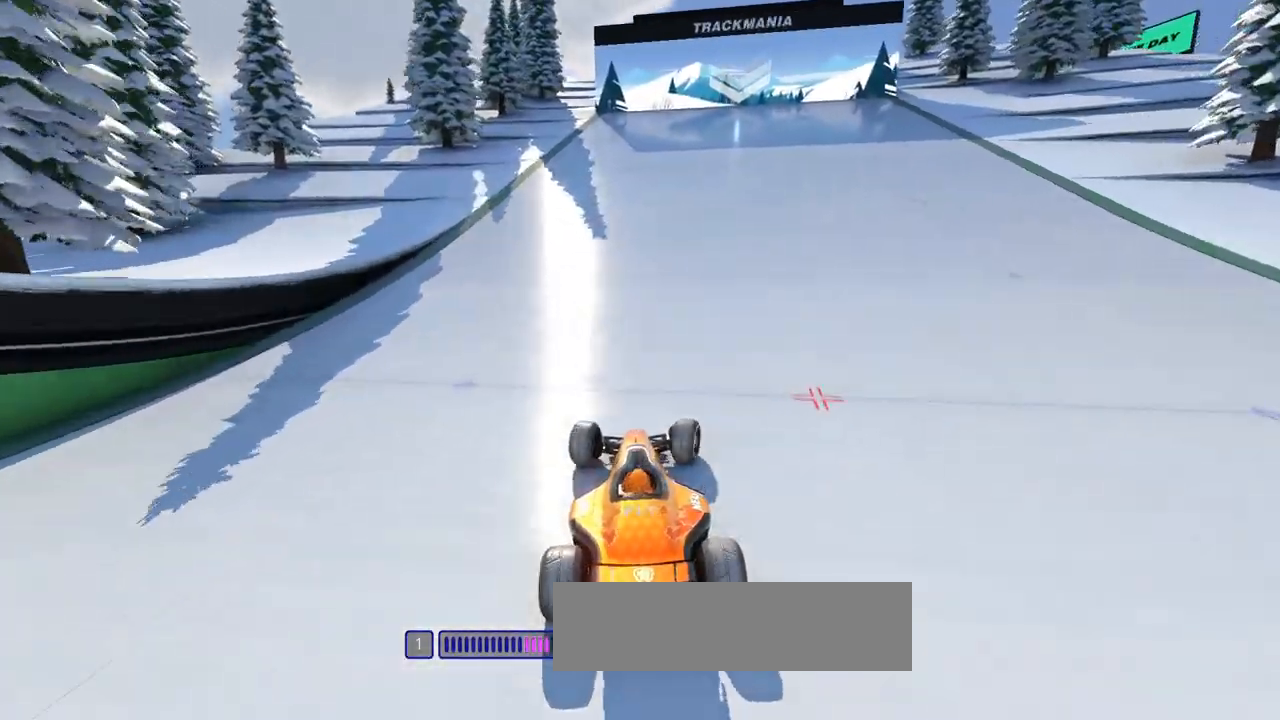
{"keys": ["right"], "events": [[467, "up", "up"]]}
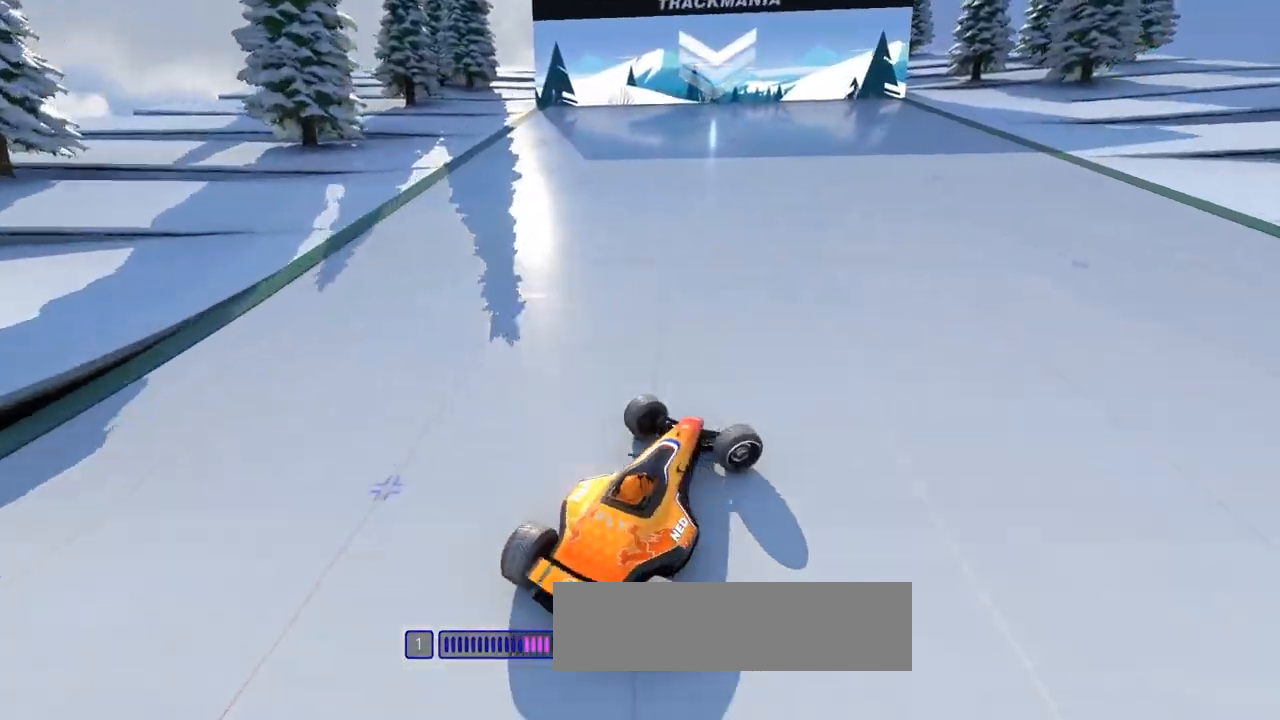
{"keys": ["right", "up"], "events": [[33, "up", "down"], [167, "up", "up"], [433, "up", "down"]]}
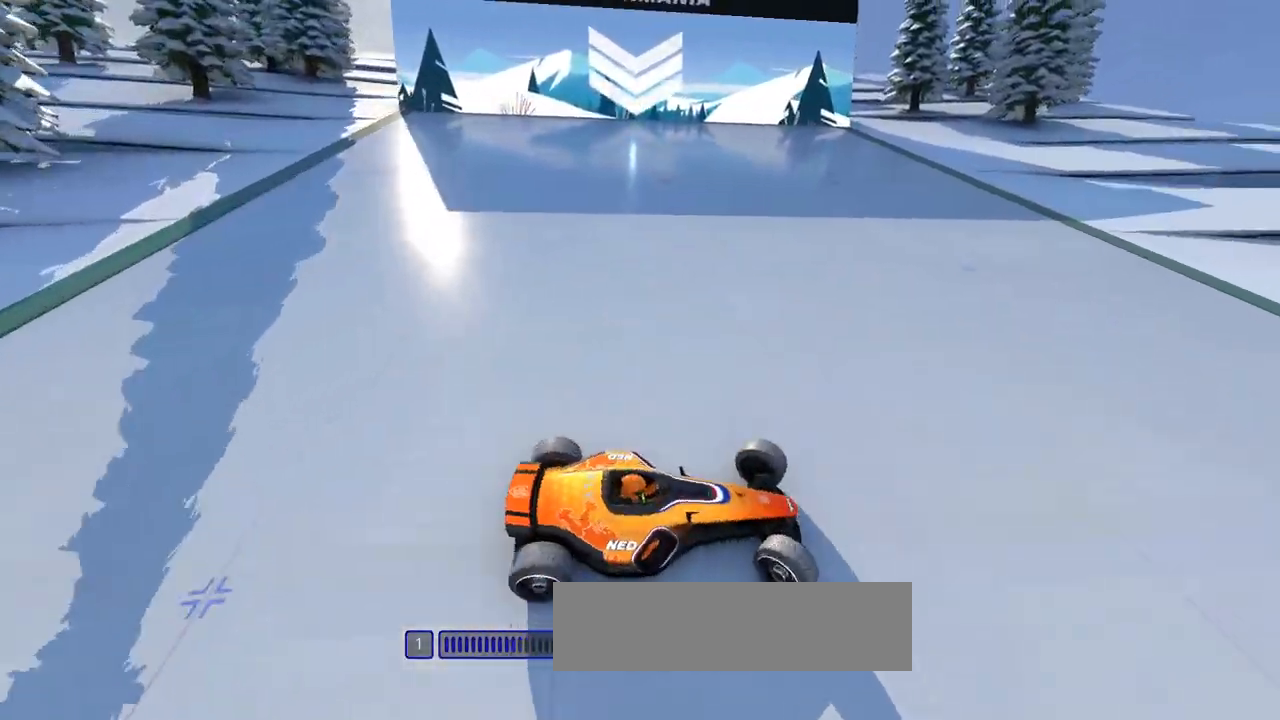
{"keys": ["right", "up"], "events": []}
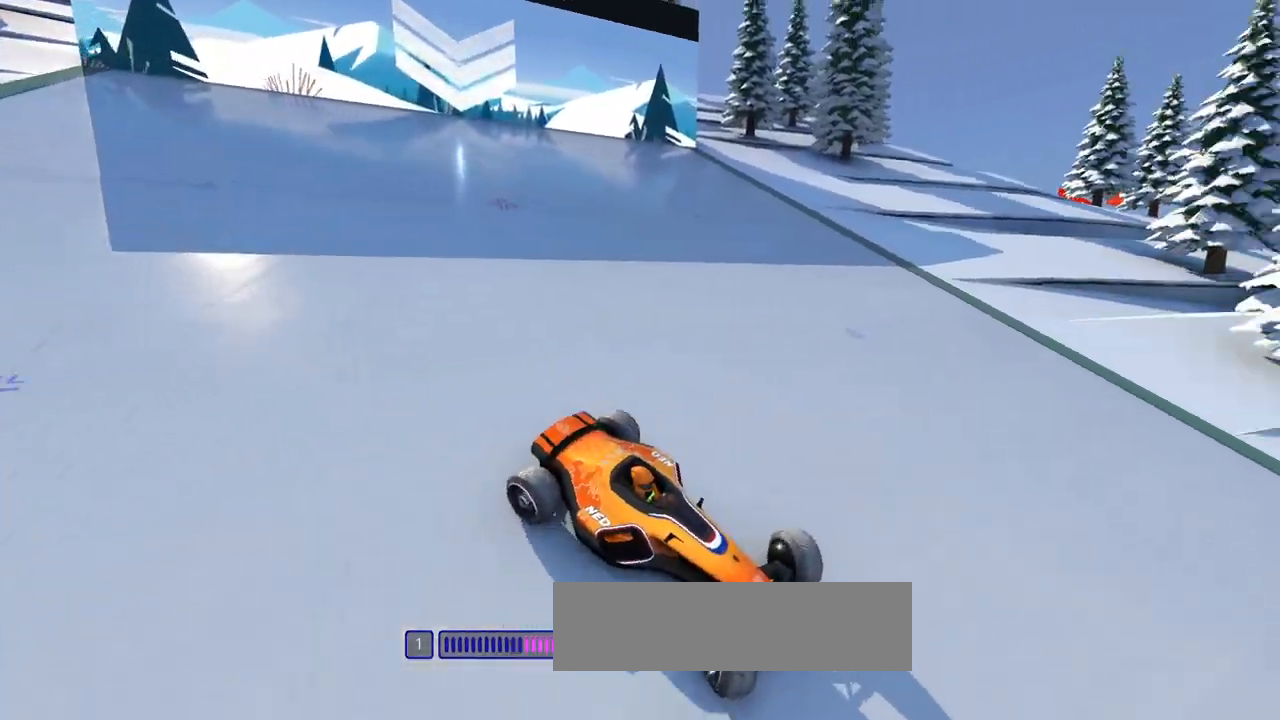
{"keys": ["left", "up"], "events": [[300, "right", "up"], [500, "left", "down"]]}
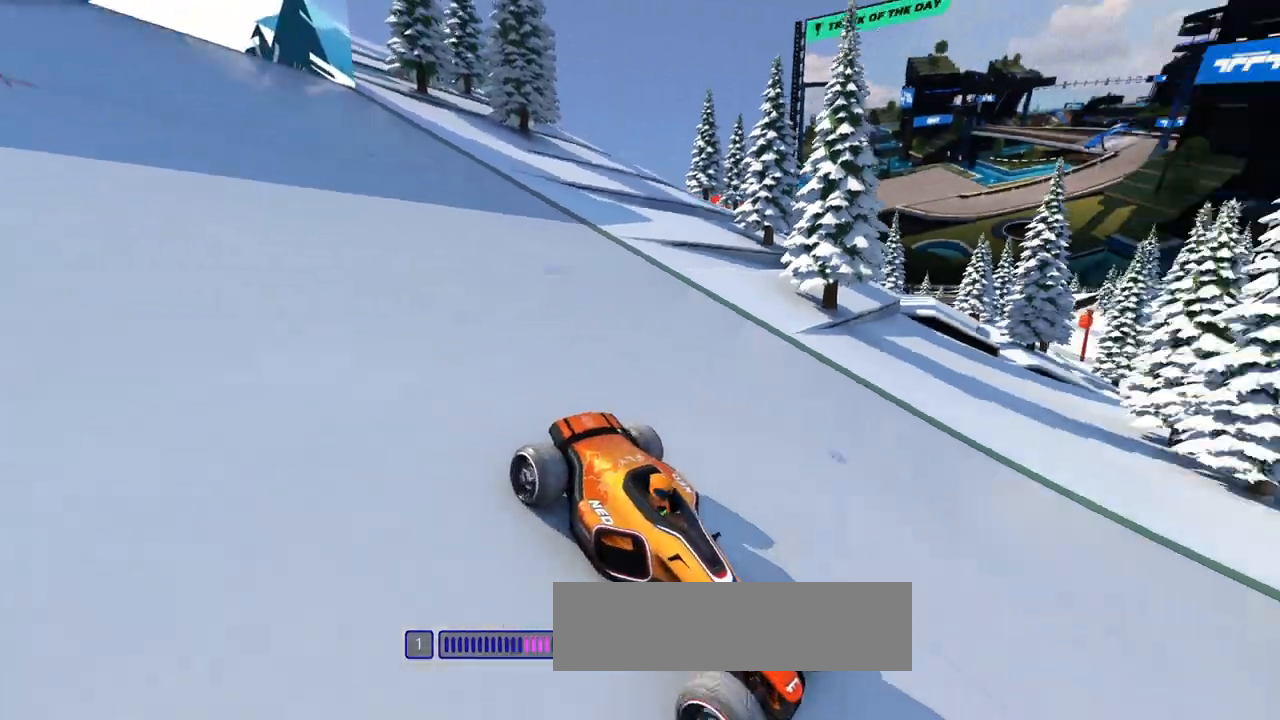
{"keys": ["left", "up"], "events": []}
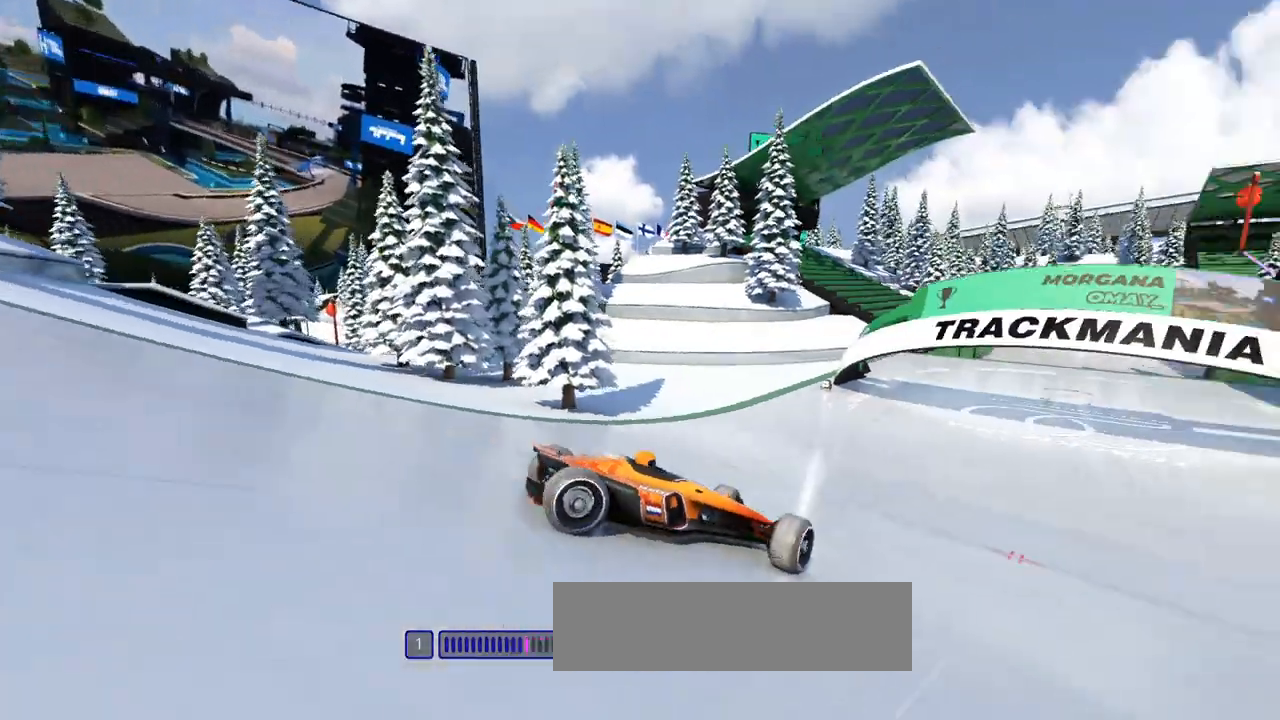
{"keys": ["up"], "events": [[467, "left", "up"]]}
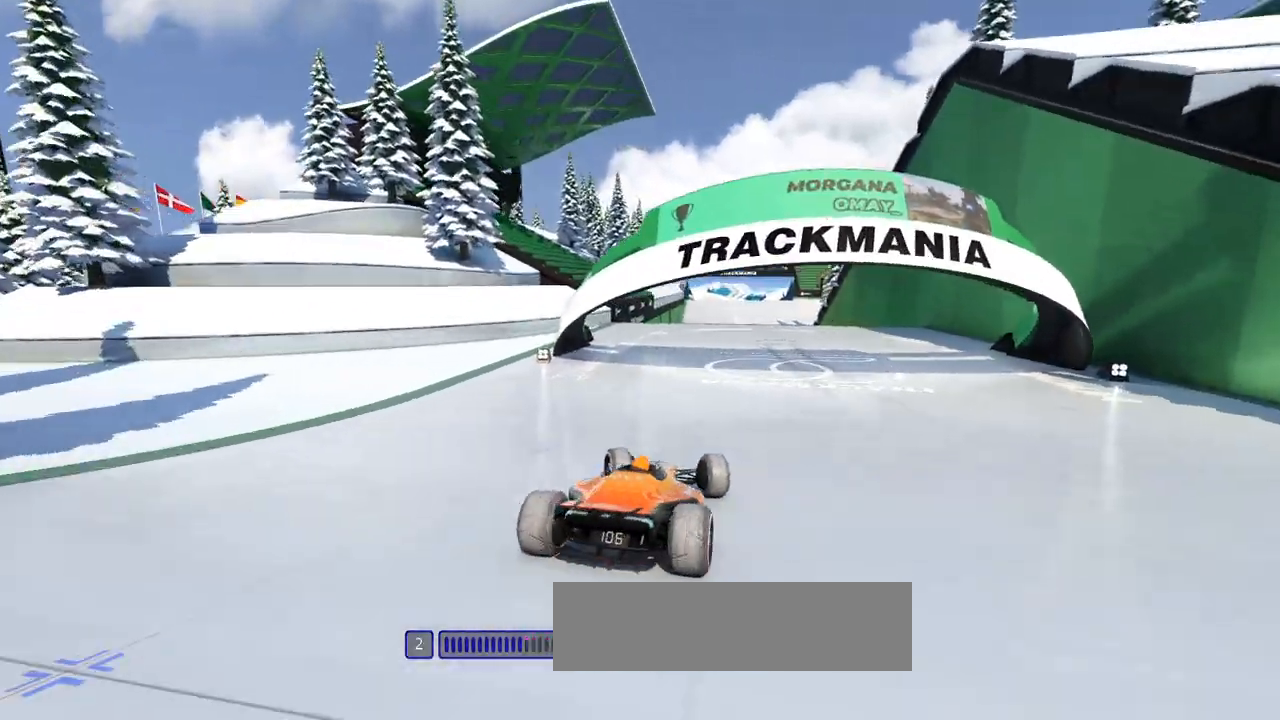
{"keys": ["up"], "events": [[33, "right", "down"], [400, "right", "up"]]}
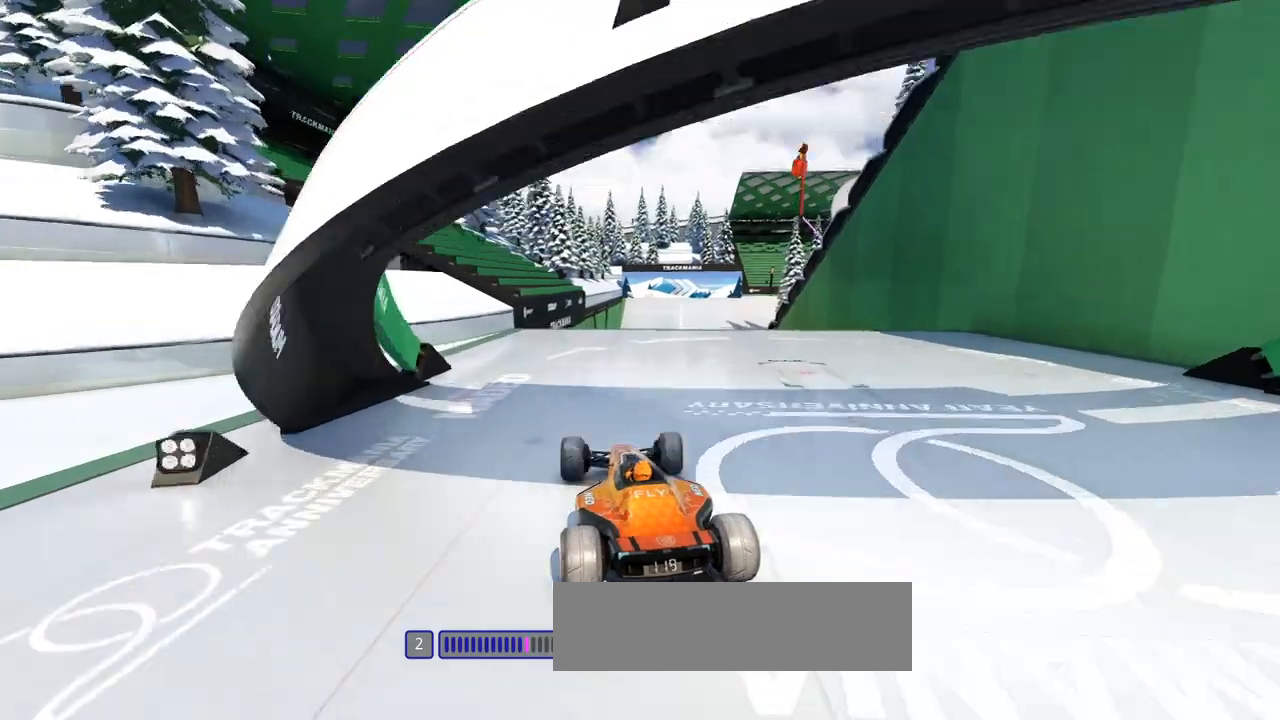
{"keys": ["right", "up"], "events": [[67, "right", "down"]]}
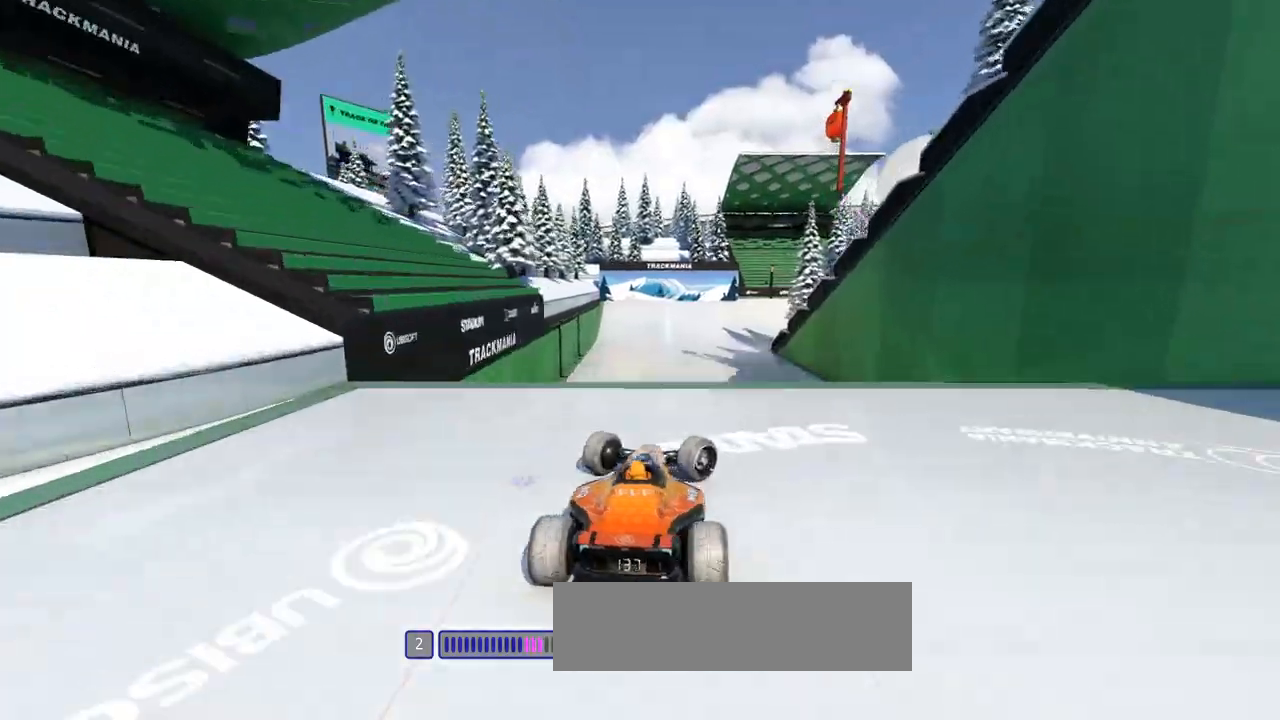
{"keys": ["left", "up"], "events": [[367, "left", "down"], [367, "right", "up"]]}
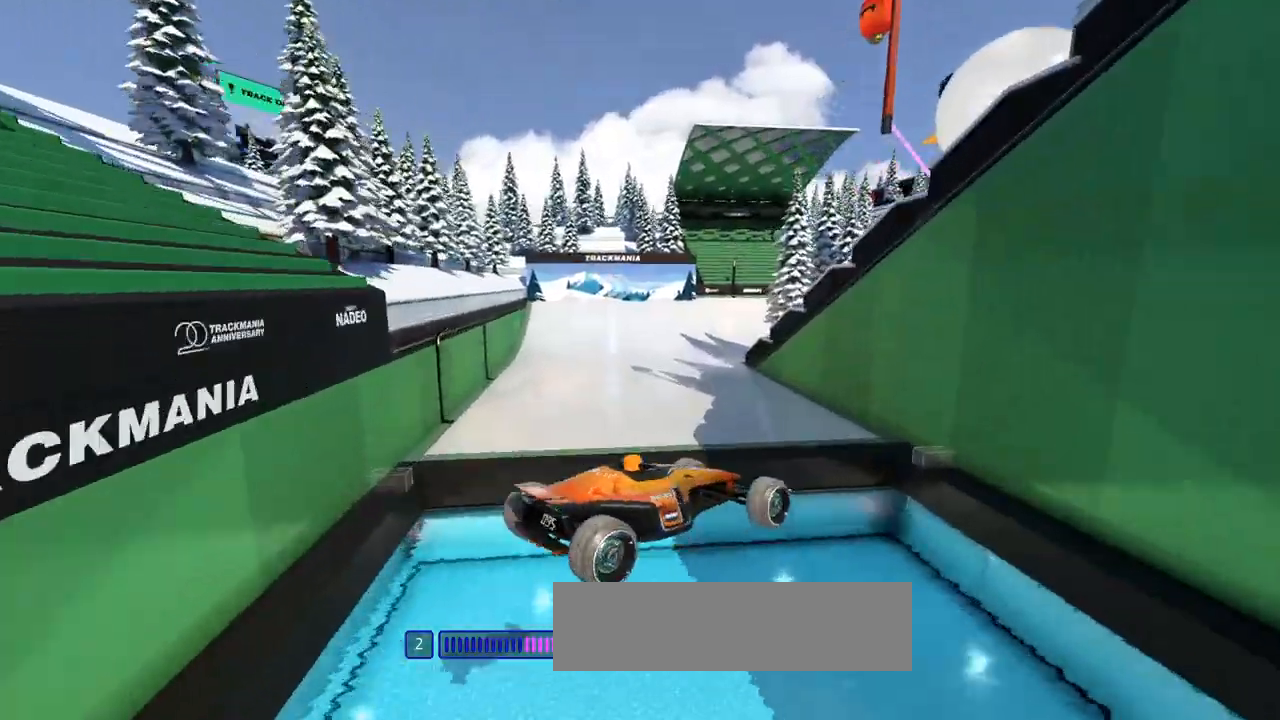
{"keys": ["left", "up"], "events": [[33, "down", "down"], [67, "down", "up"]]}
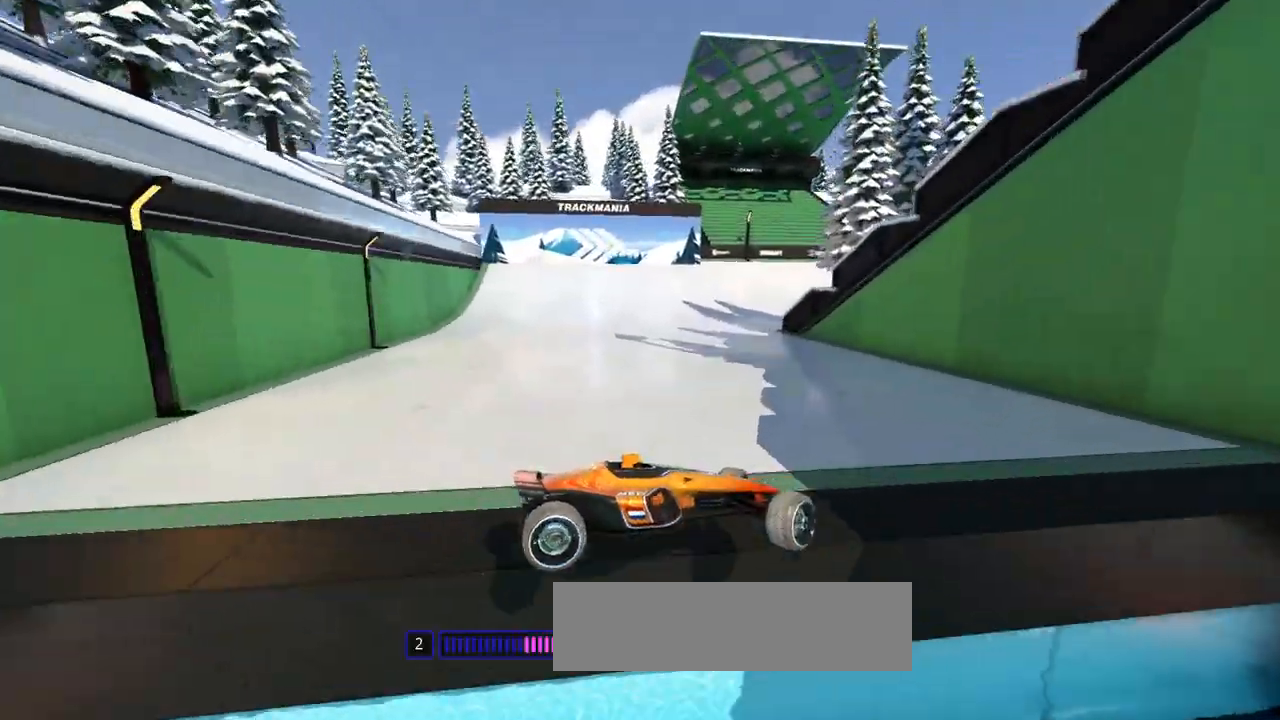
{"keys": ["left", "up"], "events": [[367, "down", "down"], [467, "down", "up"]]}
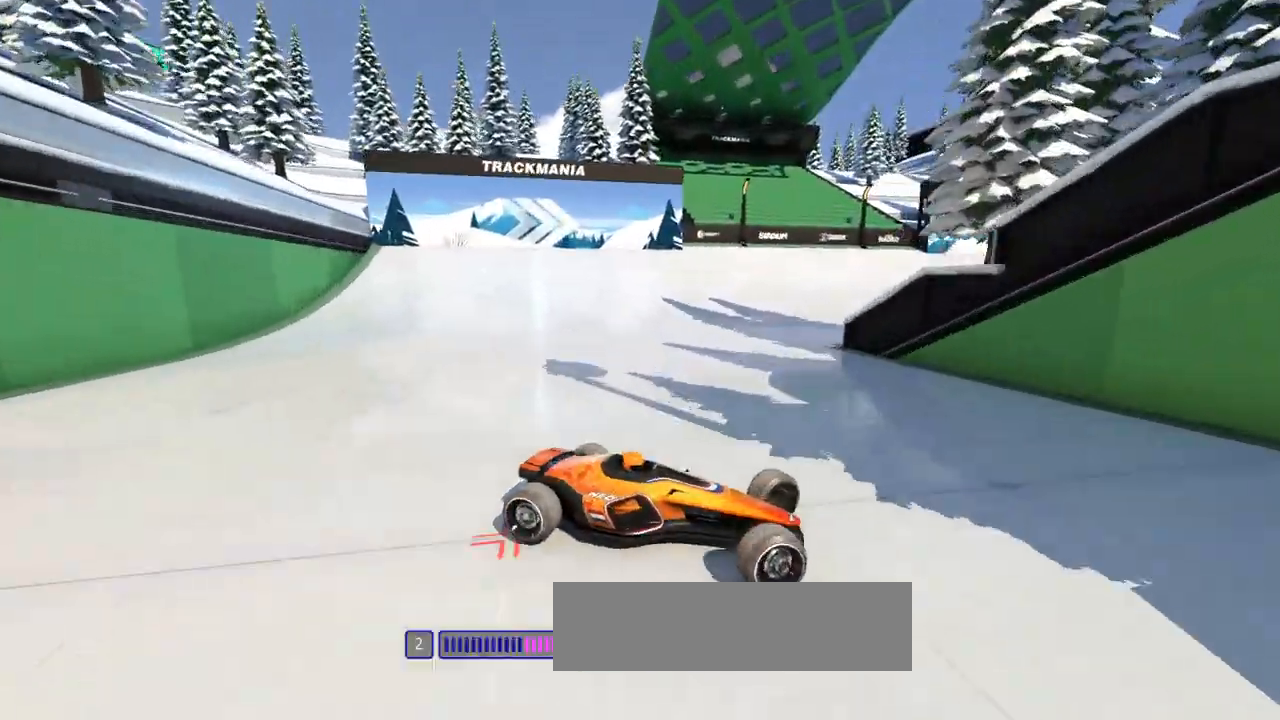
{"keys": ["left", "up"], "events": []}
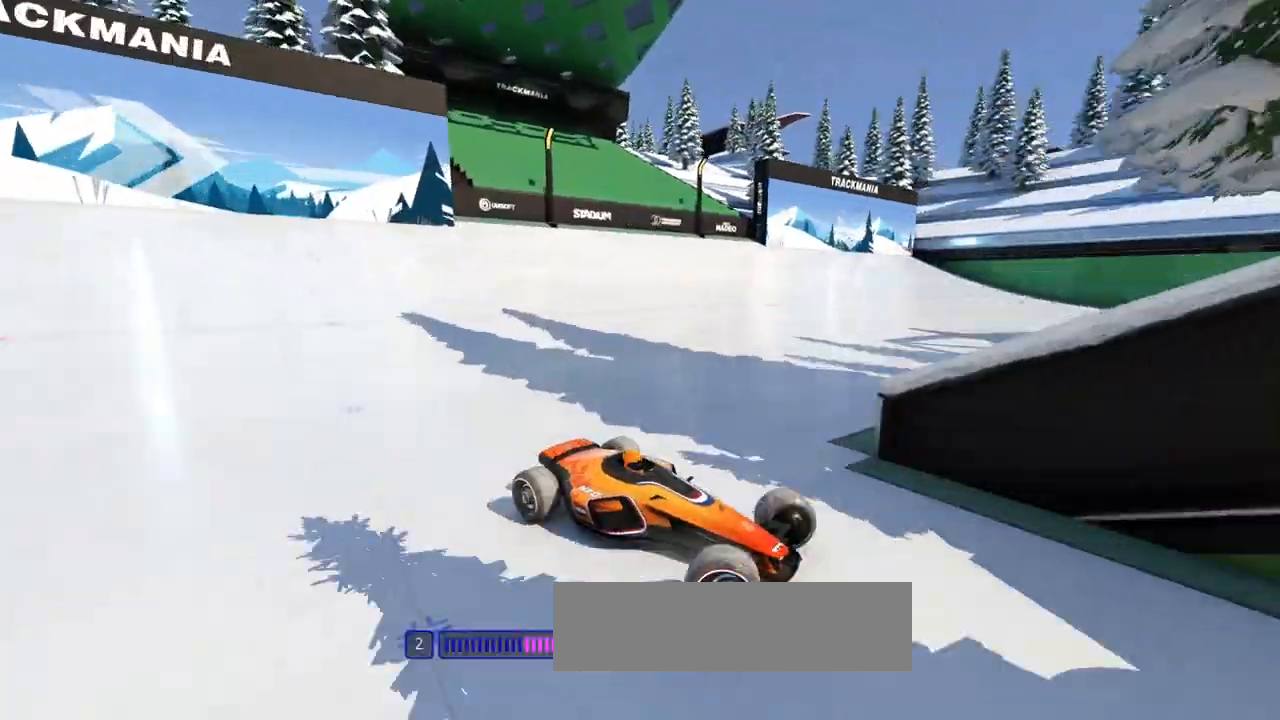
{"keys": ["left", "up"], "events": []}
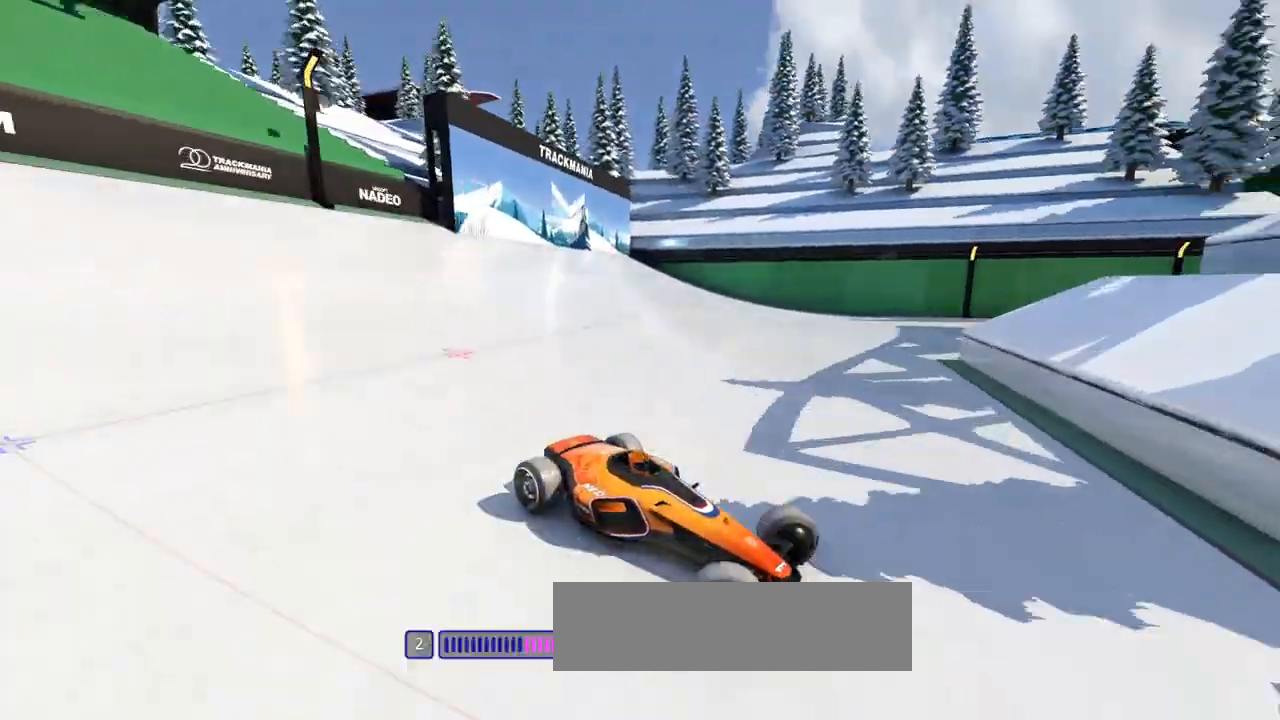
{"keys": ["left", "up"], "events": [[100, "down", "down"], [133, "down", "up"]]}
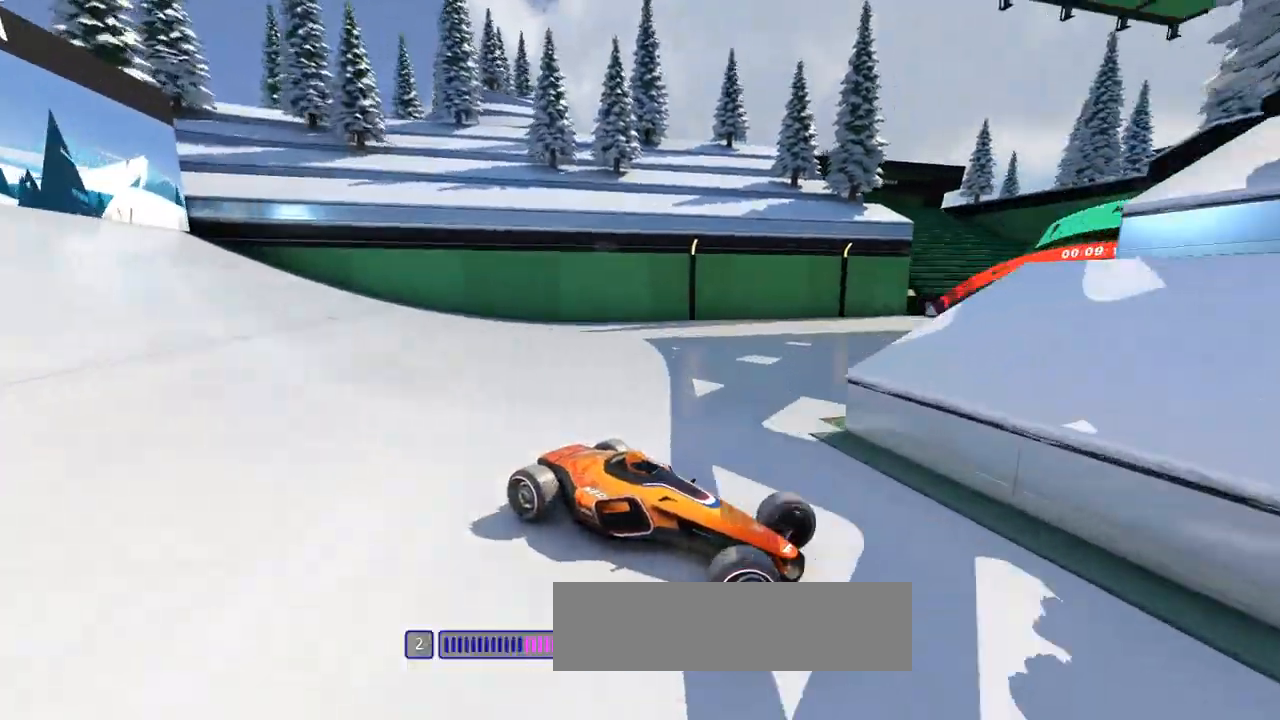
{"keys": ["left", "up"], "events": []}
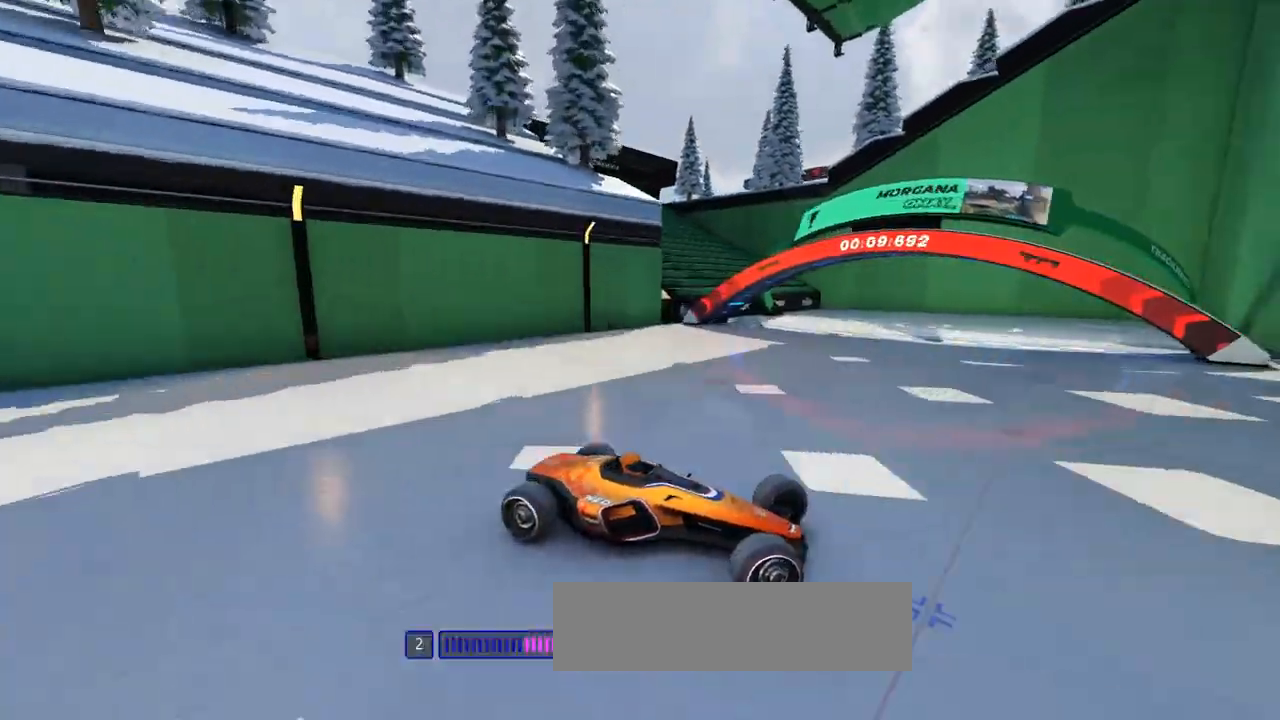
{"keys": ["left", "up"], "events": []}